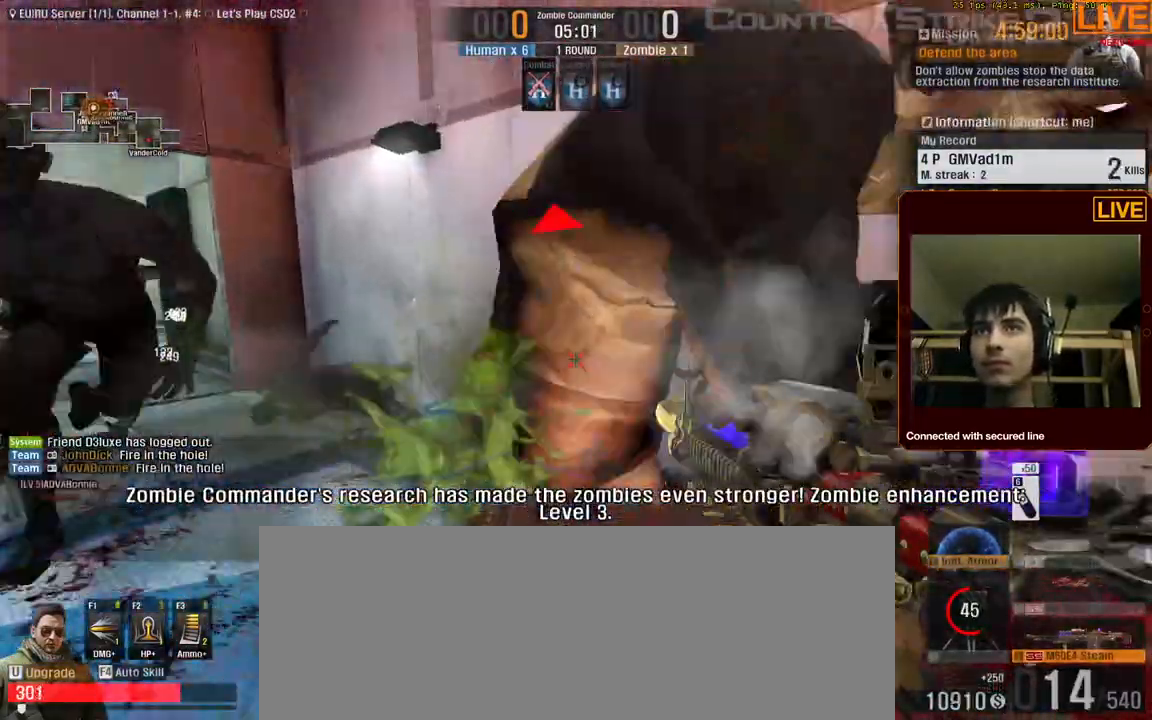
Gameplay with keyboard; each line is a JSON object with the keys held at the frame after it. "events" lists presses ("down") and releases ("up") of ".", "/", "0", "1", "2", "3", "4", "5", "6", "7", "8", "9", "a", "alt_l", "alt_r", "b", "backslash", "backspace", "c", "caps_lock", "comma", "ctrl_l", "ctrl_r", "d", "down", "e", "equals", "escape", "f", "f1", "f10", "f11", "f12", "f2", "f3", "f4", "f5", "f6", "f7", "f8", "f9", "g", "h", "i", "j", "k", "l", "lbracket", "left", "m", "menu", "n", "num0", "num1", "num2", "num3", "num4", "num5", "num6", "num7", "num8", "num9", "p", "q", "quote", "r", "rbracket", "return", "right", "s", "semicolon", "shift_l", "shift_r", "space", "super", "t", "tab", "tilde", "u", "up", "v", "w", "x", "y" and "z" between this image and that frame as [ms after this image, input, new state], when the widget could be followed in between. No other keys are recorded. Mouse input is not recorded. Not read: o.
{"keys": ["d"], "events": [[217, "a", "down"], [367, "a", "up"], [450, "d", "down"]]}
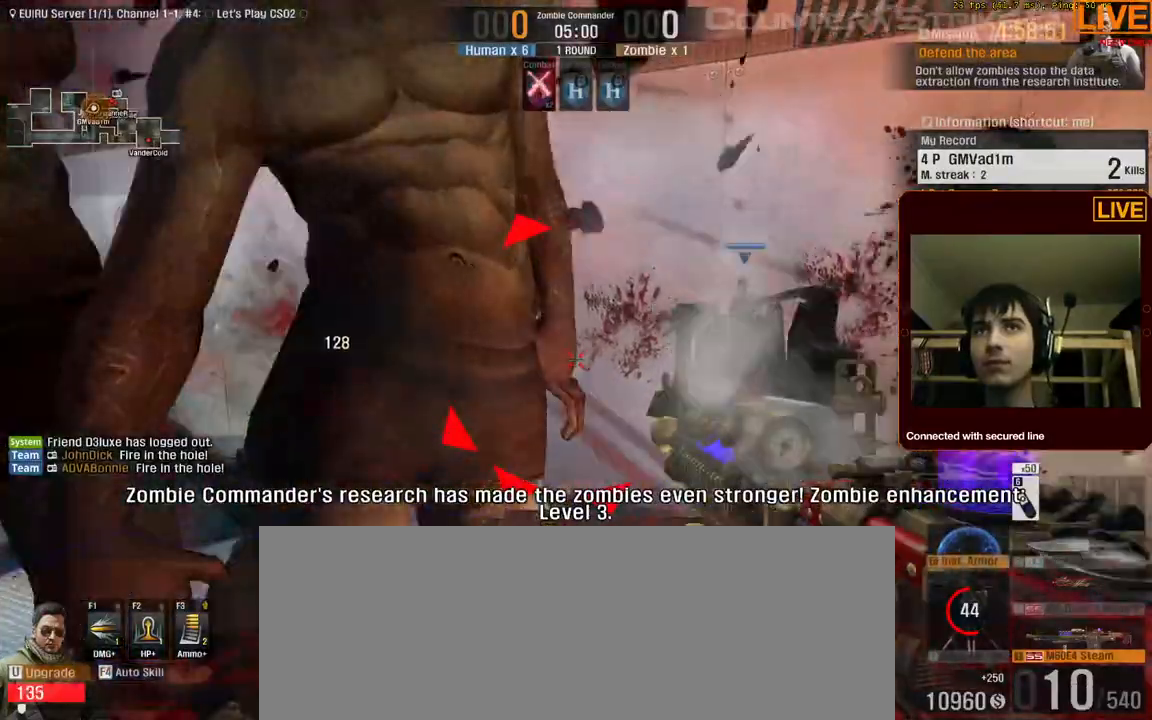
{"keys": ["a"], "events": [[100, "a", "down"], [150, "d", "up"]]}
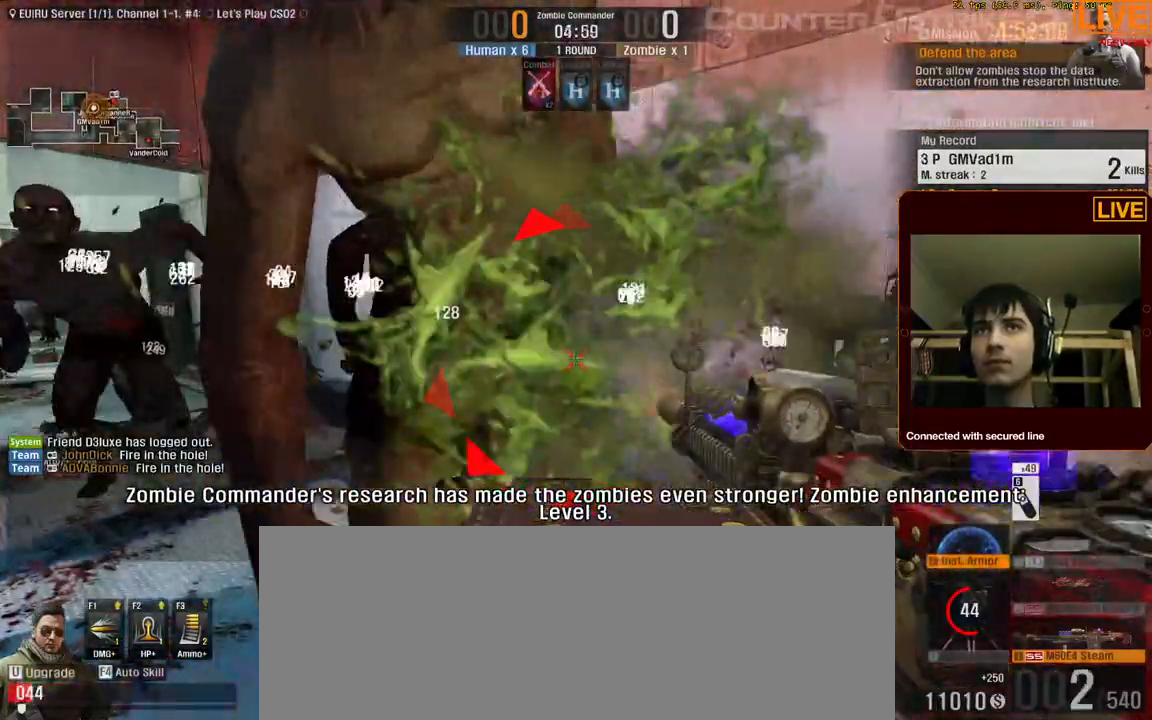
{"keys": ["a"], "events": []}
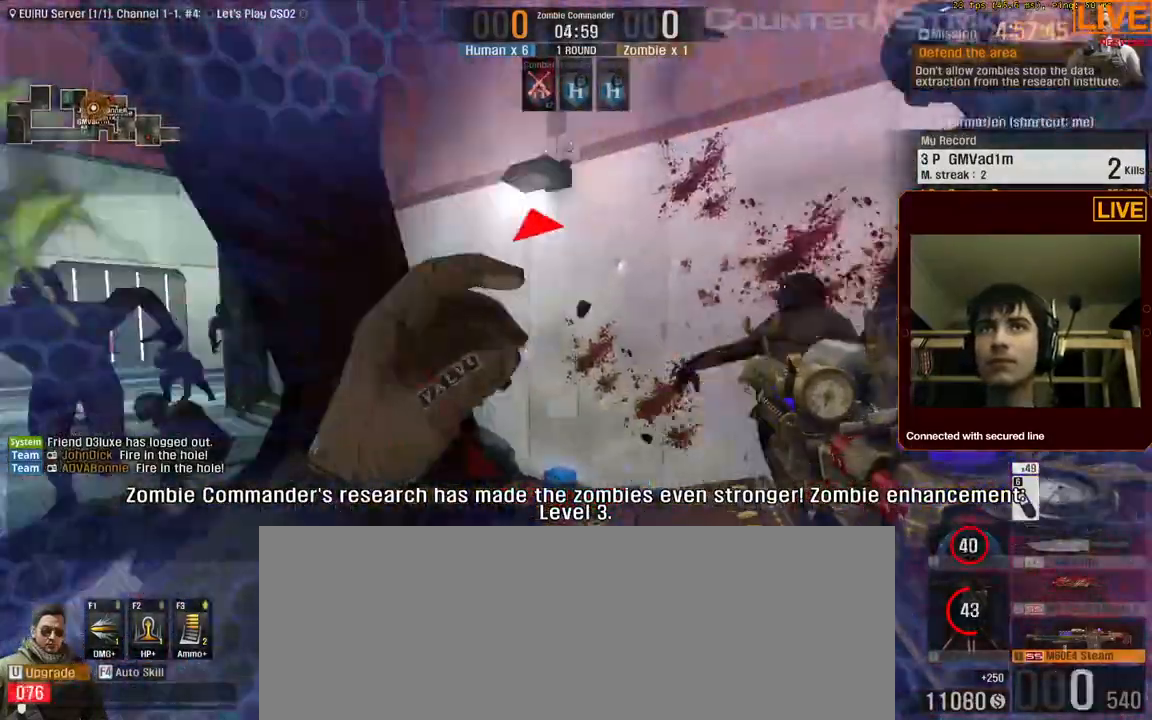
{"keys": ["a"], "events": [[217, "a", "up"], [400, "a", "down"]]}
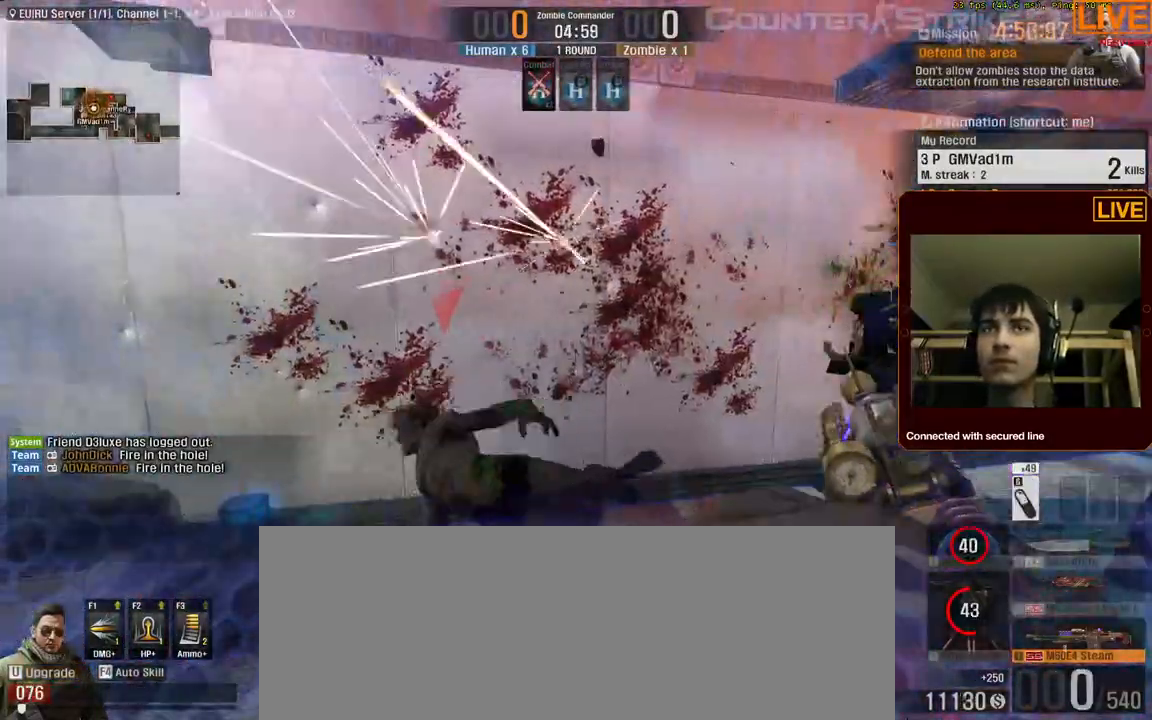
{"keys": ["w"], "events": [[117, "a", "up"], [167, "d", "down"], [317, "w", "down"], [450, "d", "up"]]}
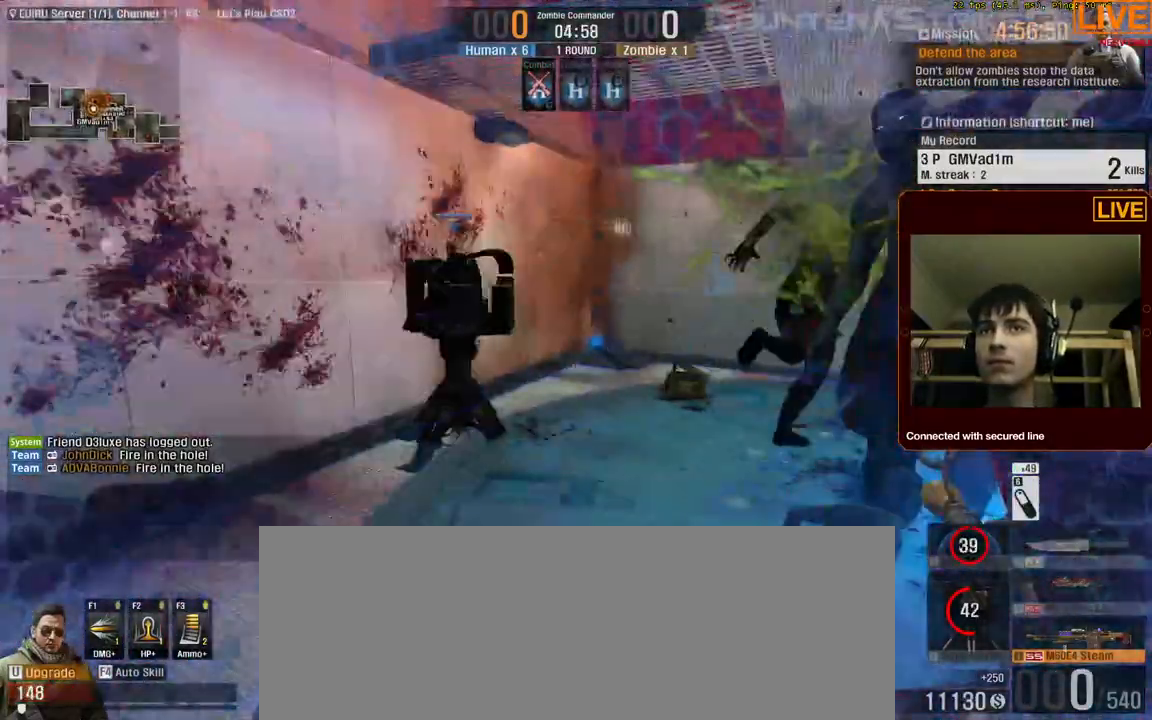
{"keys": ["w"], "events": []}